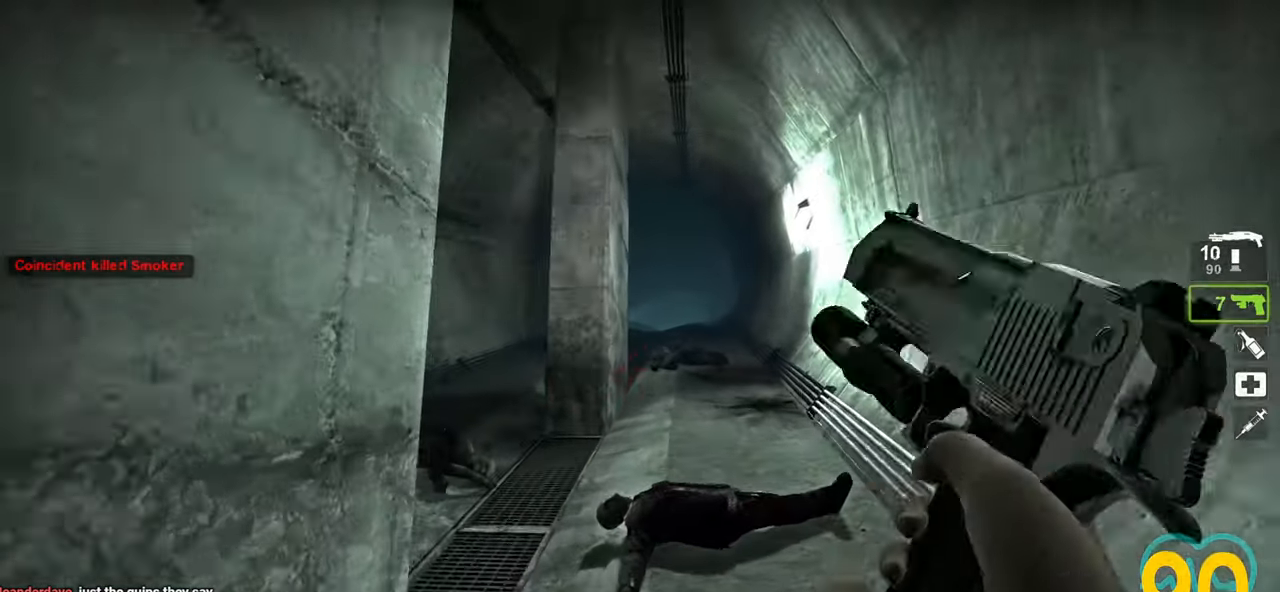
Gameplay with keyboard and mouse; each line is a JSON object with the keys and mouse buttons held at the frame after it. "events" lists presses ("down") and releases ("up") of "1", "2", "3", "4", "a", "alt", "c", "ctrl", "d", "e", "f", "q", "r", "s", "shift", "space", "tab", "v", "w", "x", "z", "mouse_left", "mouse_wheel" and "mouse_right" between this image and that frame as [ms after this image, input, new state], when the widget could be followed in between. "mouse_left", "mouse_wheel", "mouse_right" = the "left", "wheel", "right" buttons of the "mouse" list. No other keys are recorded. "wheel" means that the mouse wheel is clicked or scrolled. "mouse_move" is the direction in which the mouse moves at that frame (one of eight, or "still"), when it could be read.
{"keys": ["w"], "mouse": [], "mouse_move": "down-right", "events": []}
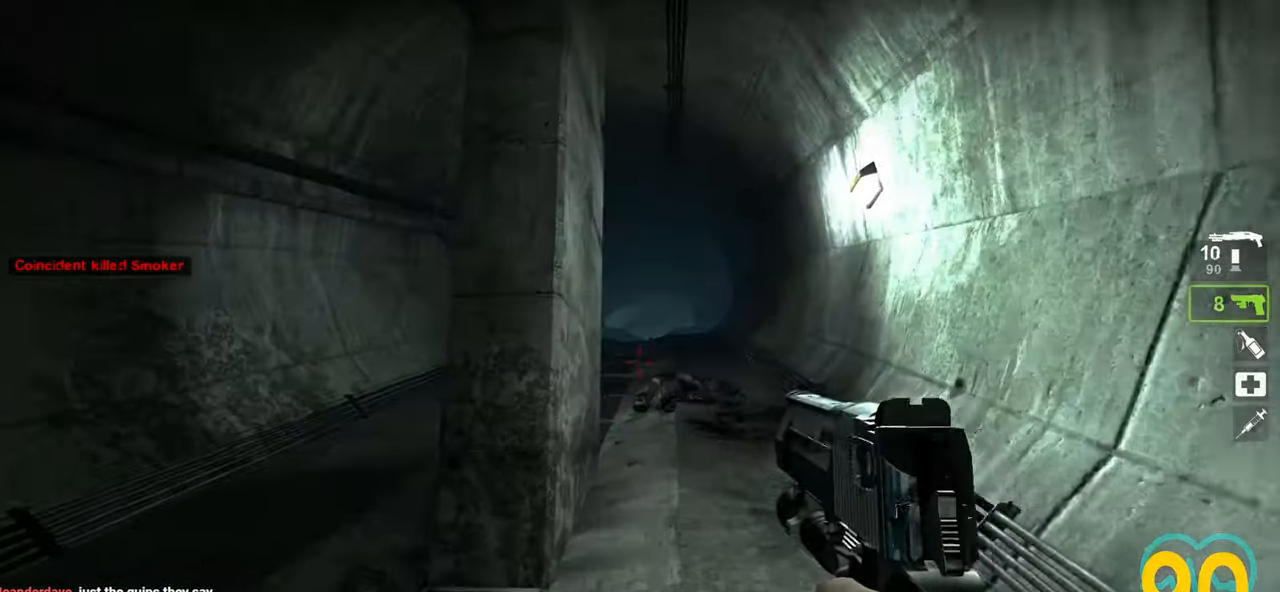
{"keys": ["w"], "mouse": [], "mouse_move": "right", "events": [[167, "d", "down"], [300, "d", "up"], [433, "mouse_wheel", "down"], [483, "mouse_wheel", "up"]]}
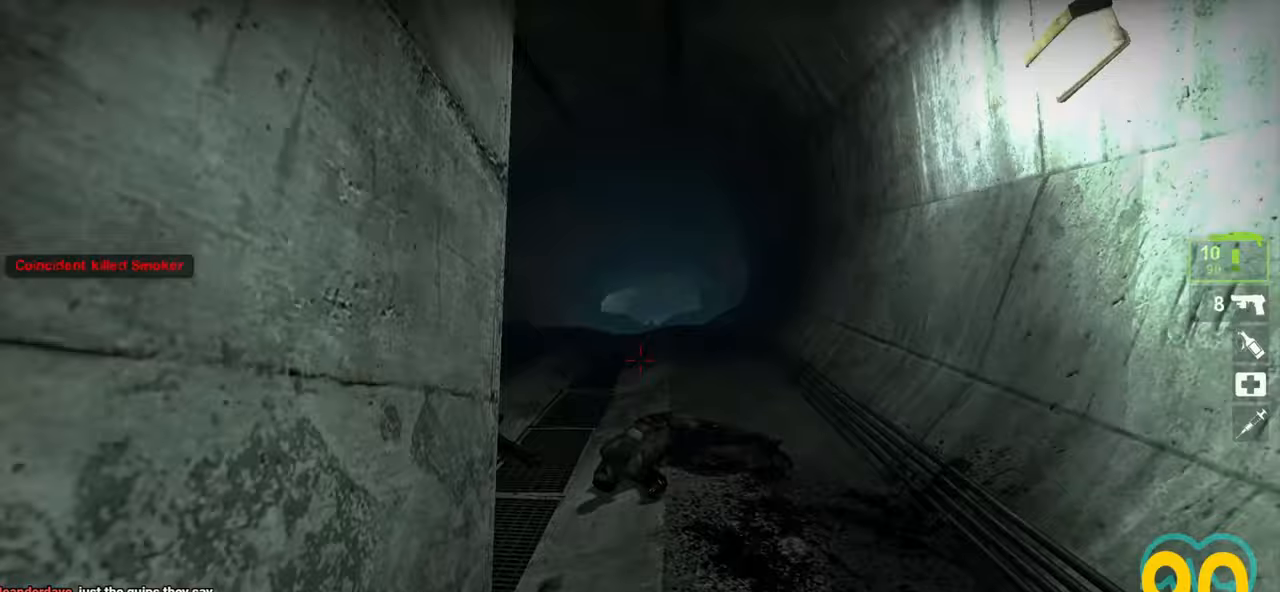
{"keys": ["a", "w"], "mouse": [], "mouse_move": "down-left", "events": [[167, "a", "down"], [267, "a", "up"], [417, "a", "down"]]}
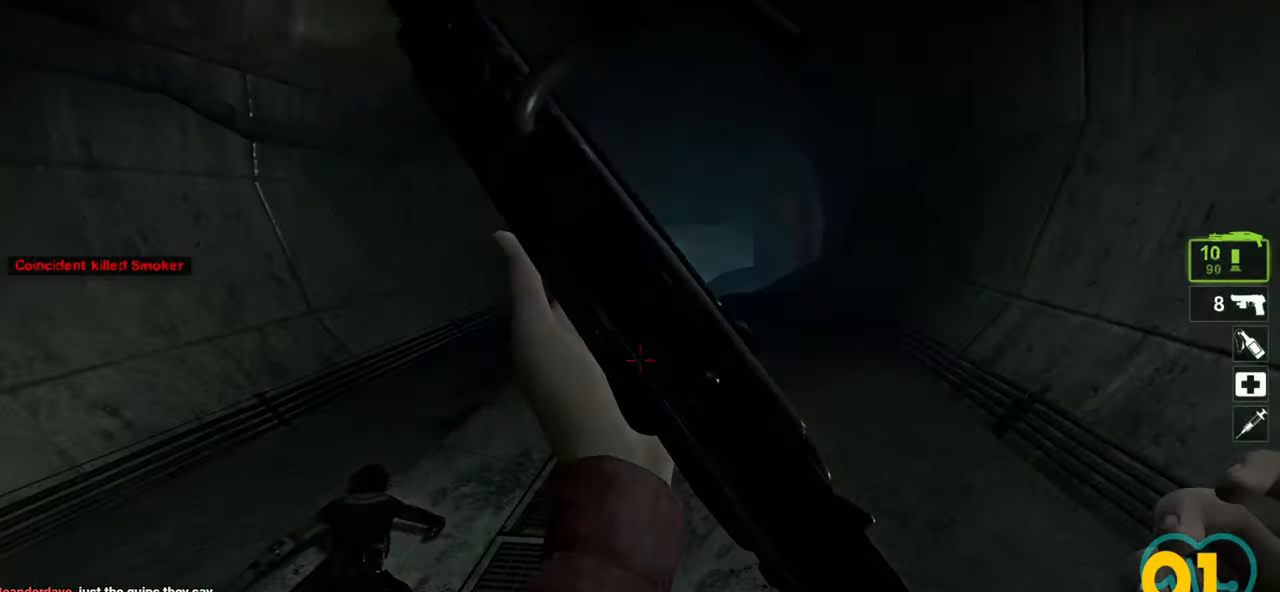
{"keys": ["a", "w"], "mouse": [], "mouse_move": "right", "events": [[17, "a", "up"], [183, "a", "down"], [283, "a", "up"], [417, "a", "down"]]}
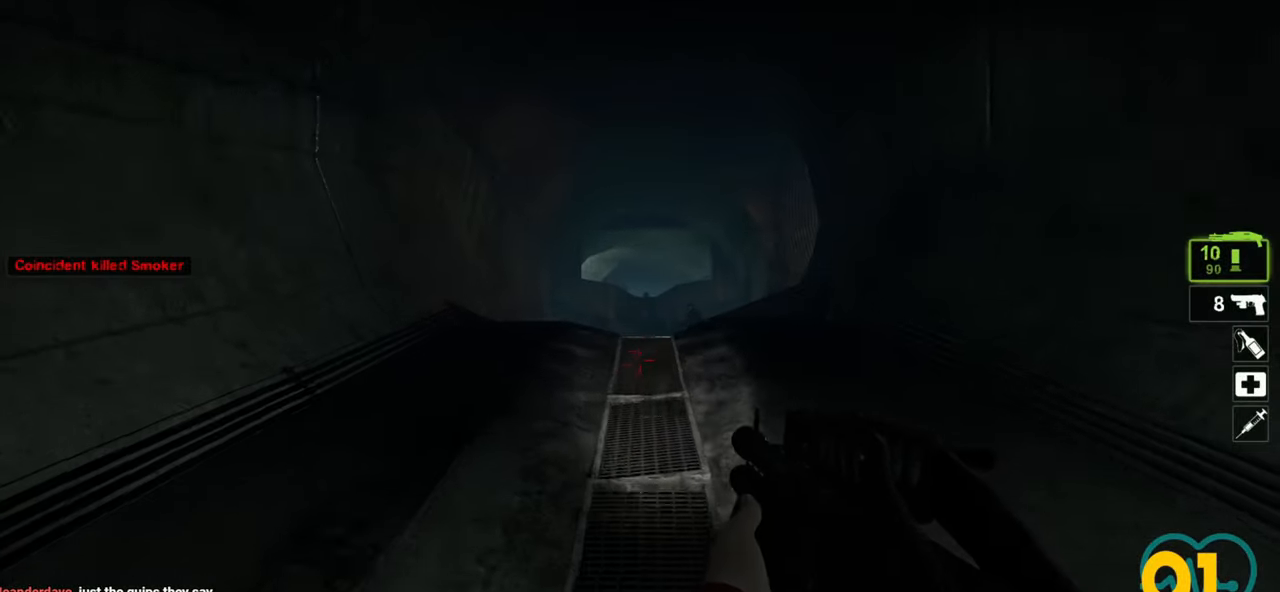
{"keys": ["a", "w"], "mouse": [], "mouse_move": "right", "events": [[67, "a", "up"], [200, "a", "down"], [300, "a", "up"], [383, "mouse_wheel", "down"], [433, "mouse_wheel", "up"], [483, "a", "down"]]}
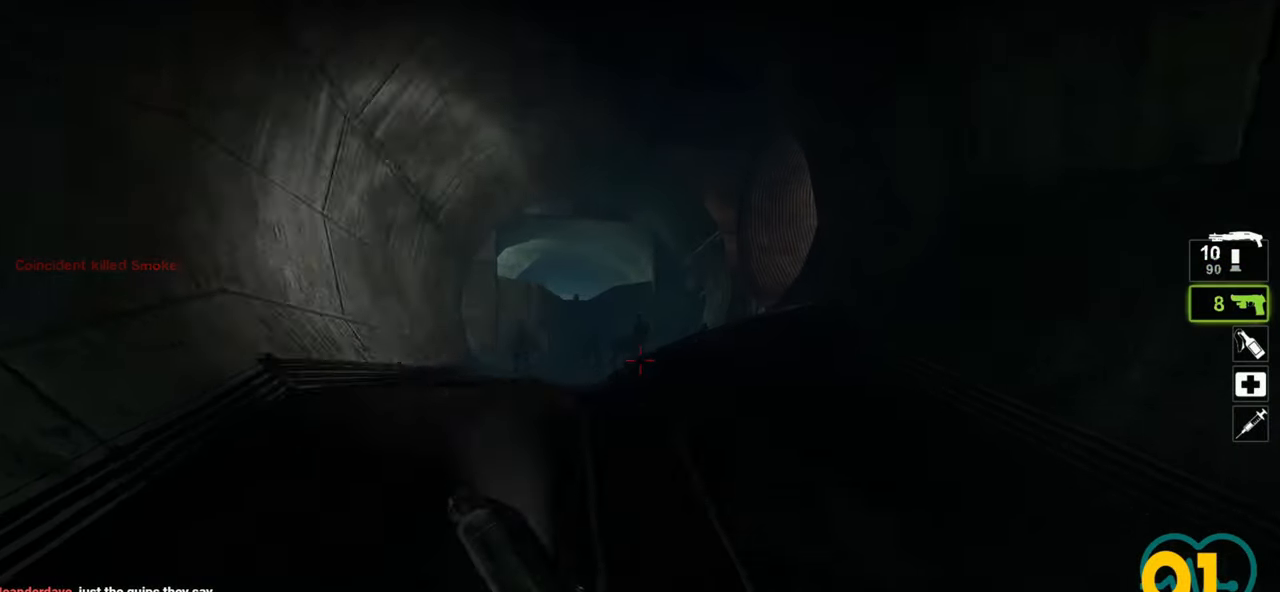
{"keys": ["ctrl", "w"], "mouse": [], "mouse_move": "right", "events": [[183, "a", "up"], [267, "ctrl", "down"]]}
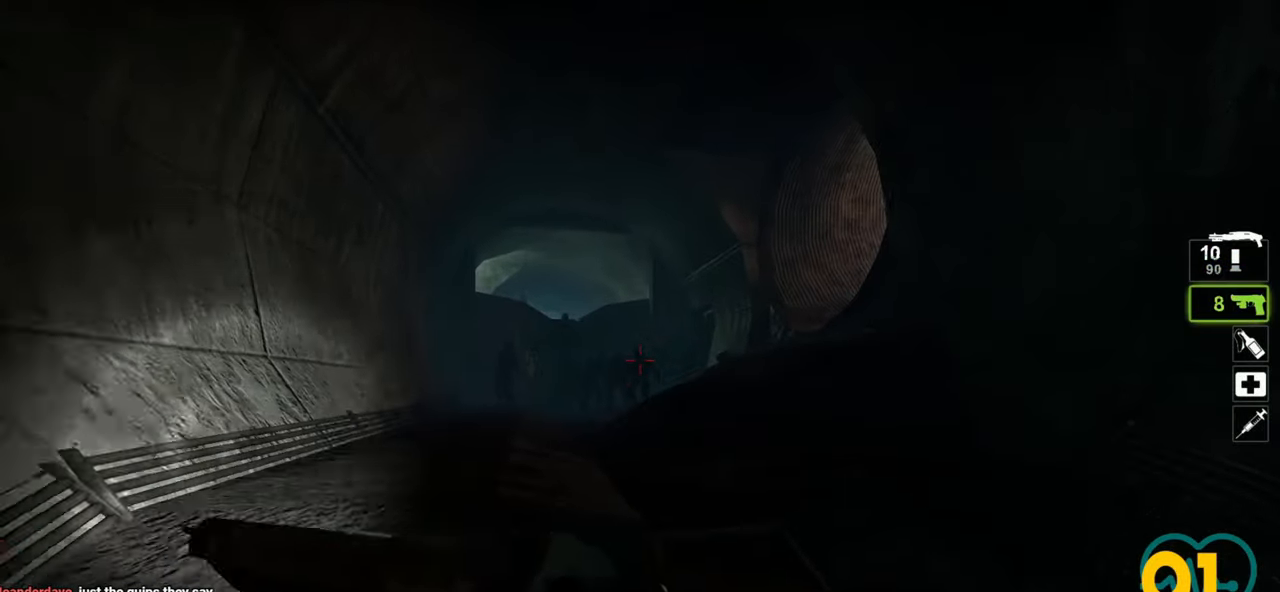
{"keys": ["ctrl"], "mouse": ["left"], "mouse_move": "left", "events": [[333, "w", "up"], [433, "mouse_left", "down"]]}
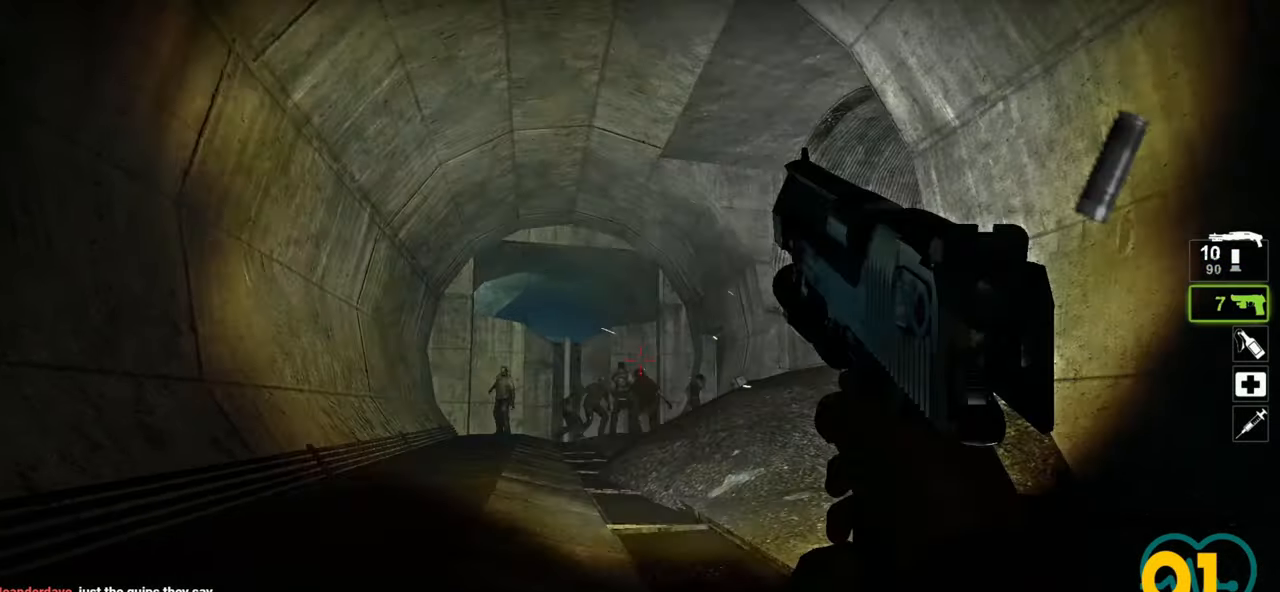
{"keys": ["ctrl", "w"], "mouse": [], "mouse_move": "left", "events": [[17, "mouse_left", "up"], [250, "mouse_left", "down"], [350, "mouse_left", "up"], [383, "w", "down"]]}
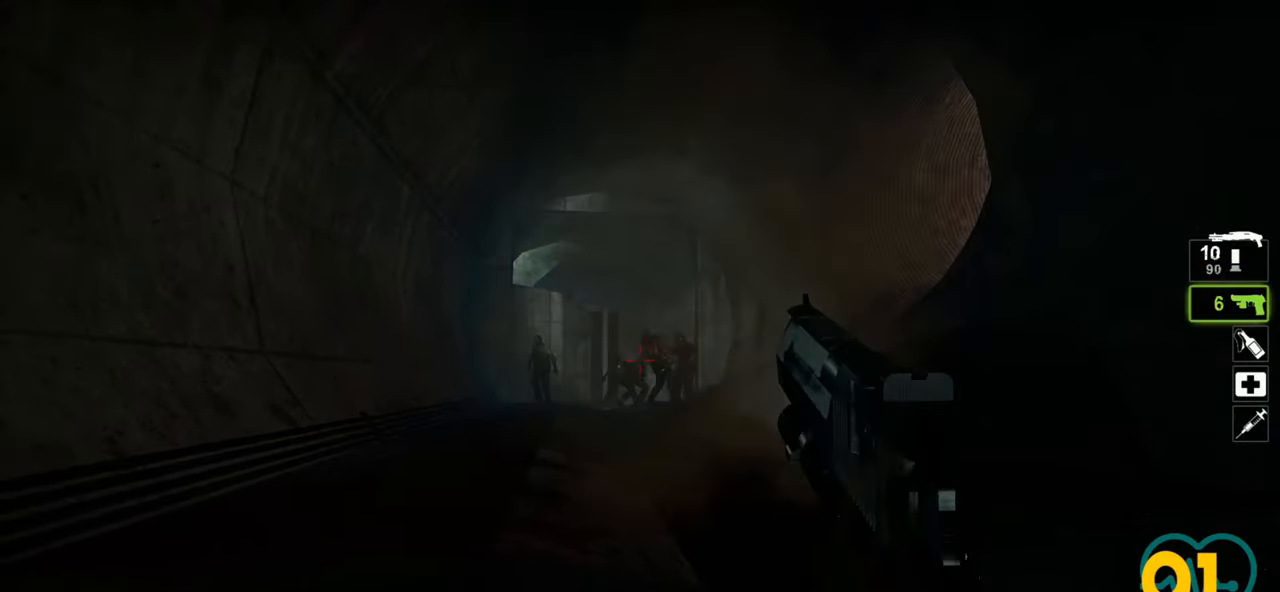
{"keys": ["ctrl"], "mouse": ["left"], "mouse_move": "right", "events": [[33, "w", "up"], [117, "mouse_left", "down"], [267, "mouse_left", "up"], [267, "w", "down"], [367, "w", "up"], [500, "mouse_left", "down"]]}
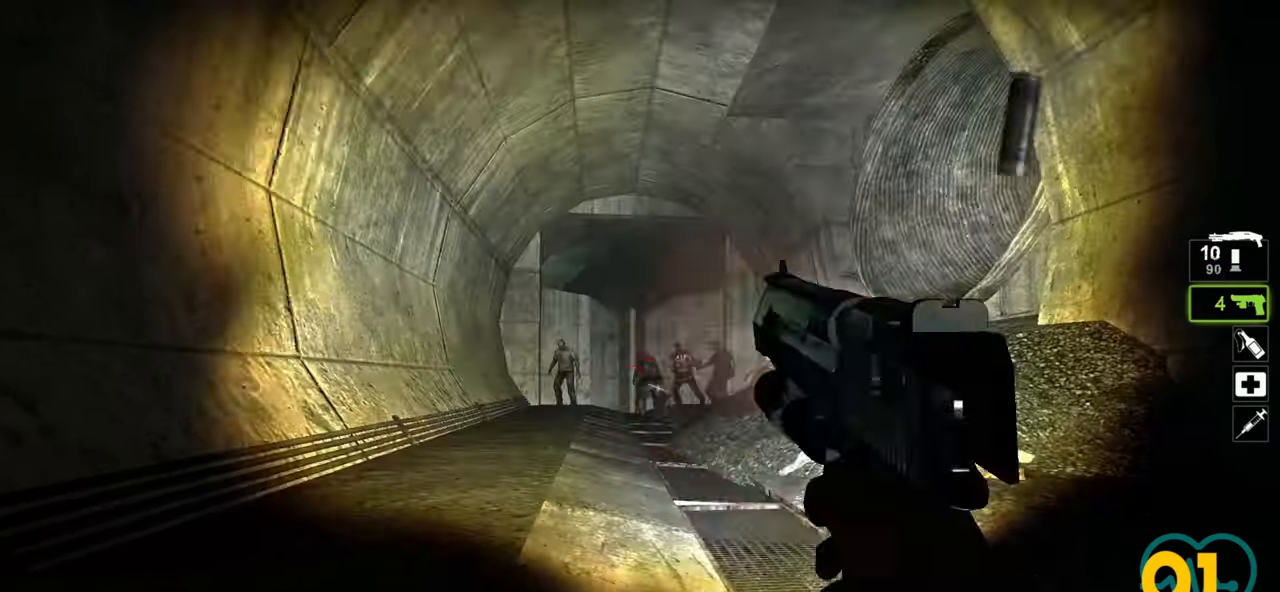
{"keys": ["ctrl"], "mouse": [], "mouse_move": "up-right", "events": [[100, "mouse_left", "up"], [100, "w", "down"], [183, "w", "up"]]}
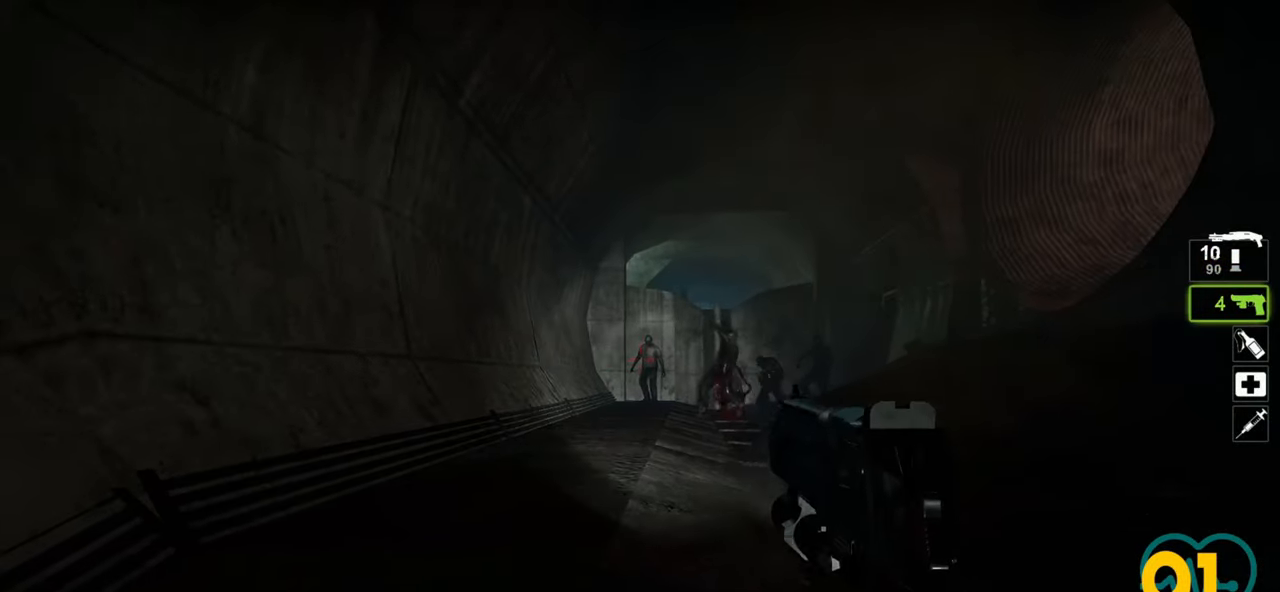
{"keys": ["ctrl", "w"], "mouse": [], "mouse_move": "up-right", "events": [[67, "mouse_left", "down"], [100, "w", "down"], [150, "mouse_left", "up"]]}
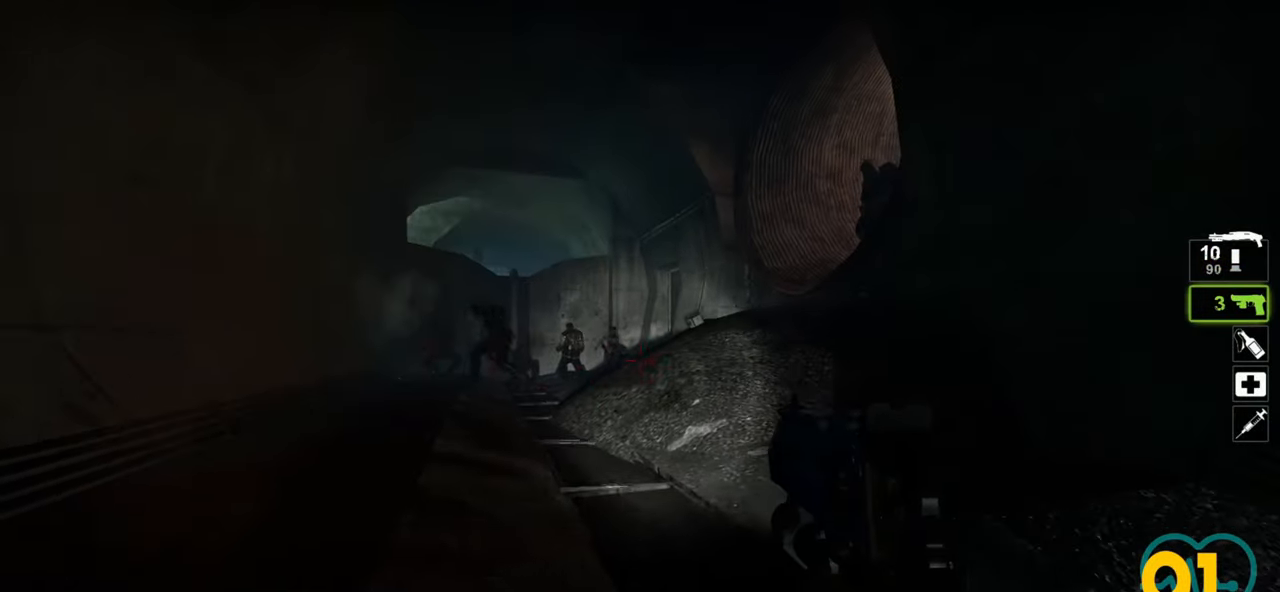
{"keys": ["ctrl"], "mouse": ["left"], "mouse_move": "right", "events": [[117, "w", "up"], [450, "mouse_left", "down"]]}
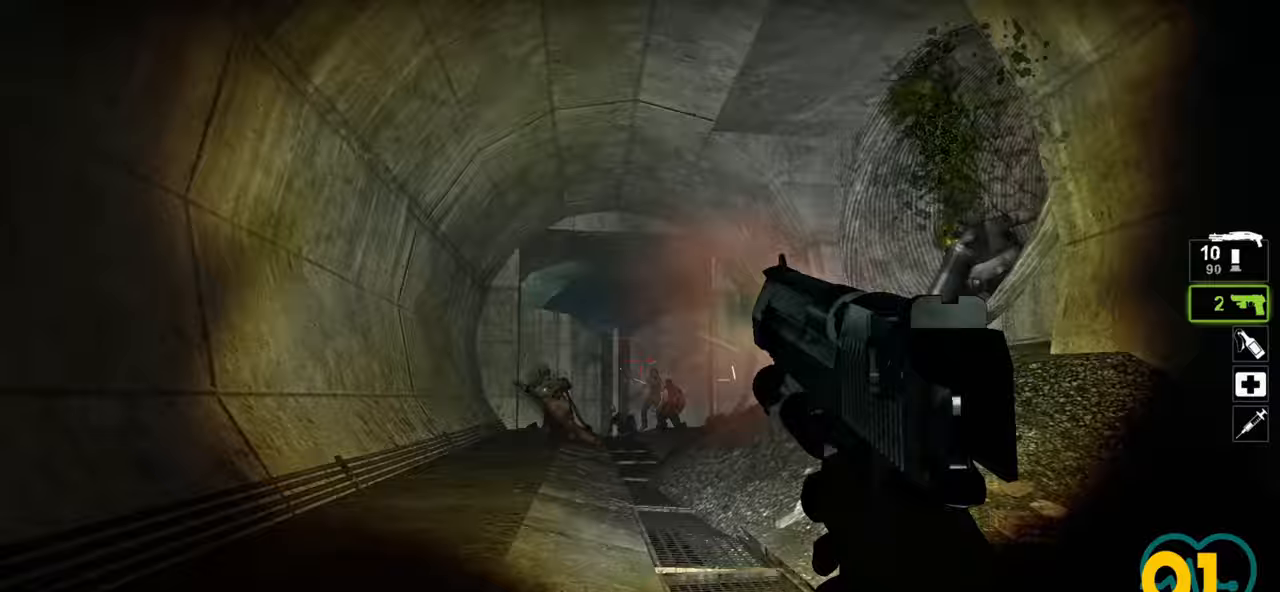
{"keys": ["d", "s"], "mouse": ["left"], "mouse_move": "left", "events": [[50, "mouse_left", "up"], [50, "w", "down"], [133, "a", "down"], [183, "w", "up"], [283, "a", "up"], [417, "ctrl", "up"], [417, "d", "down"], [417, "s", "down"], [467, "mouse_left", "down"]]}
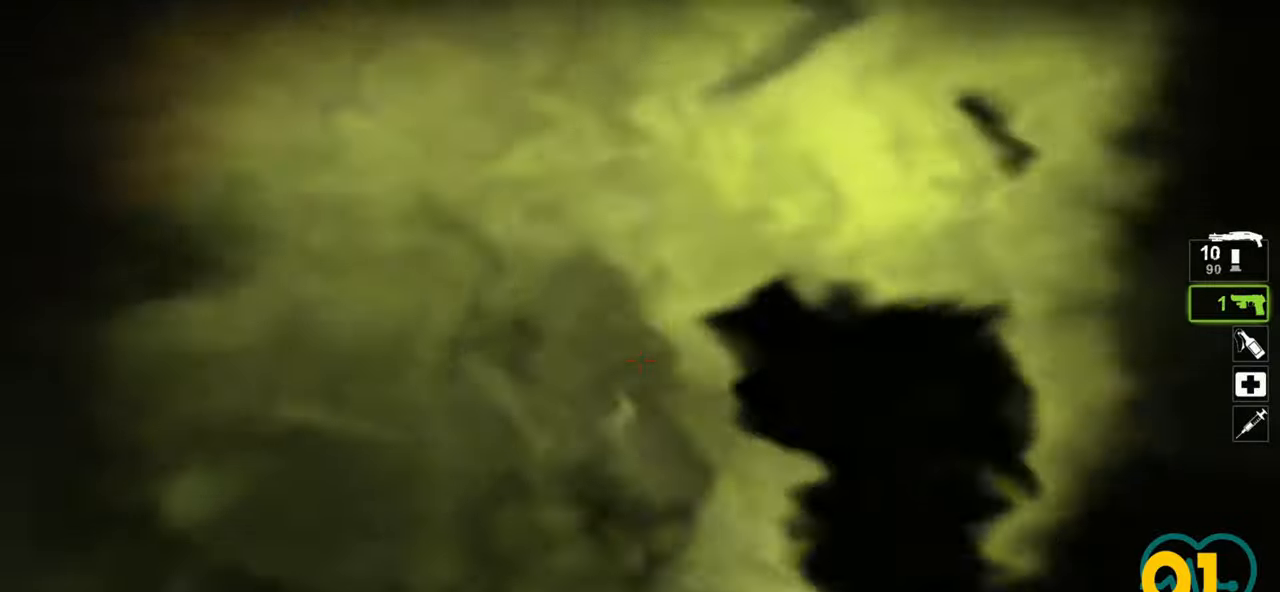
{"keys": ["d", "w"], "mouse": [], "mouse_move": "right", "events": [[117, "d", "up"], [117, "mouse_left", "up"], [250, "d", "down"], [300, "mouse_wheel", "down"], [383, "mouse_wheel", "up"], [383, "s", "up"], [483, "w", "down"]]}
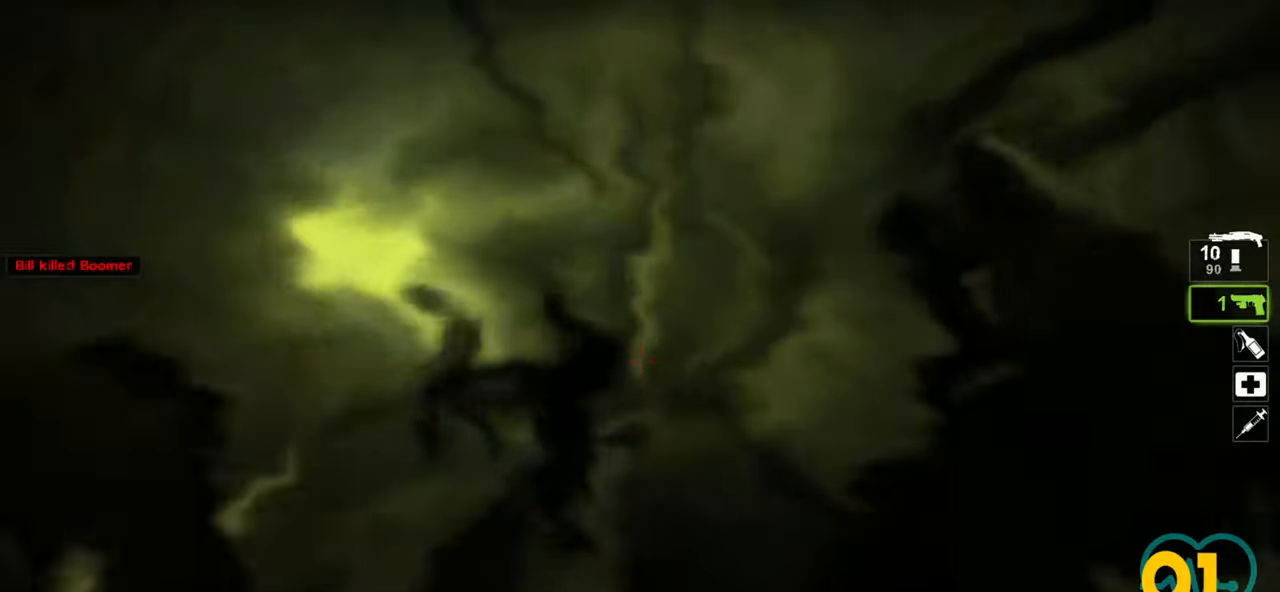
{"keys": ["w"], "mouse": [], "mouse_move": "up-left", "events": [[467, "d", "up"]]}
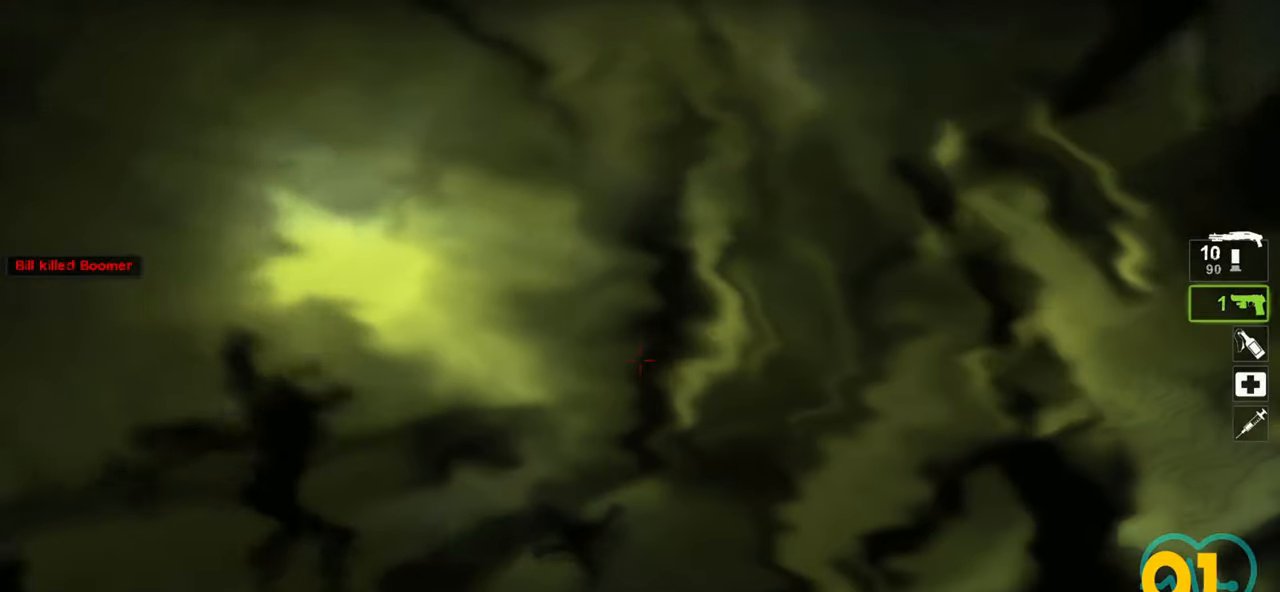
{"keys": ["ctrl", "d", "w"], "mouse": [], "mouse_move": "still", "events": [[83, "ctrl", "down"], [283, "d", "down"]]}
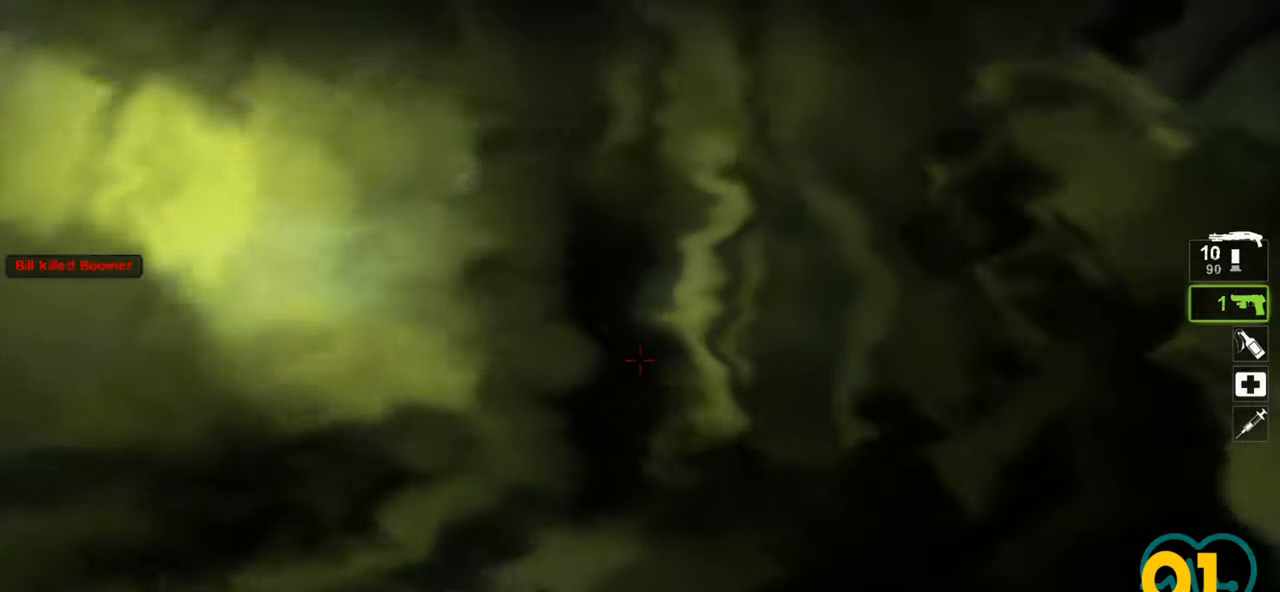
{"keys": ["ctrl", "d", "w"], "mouse": [], "mouse_move": "still", "events": [[300, "w", "up"], [483, "w", "down"]]}
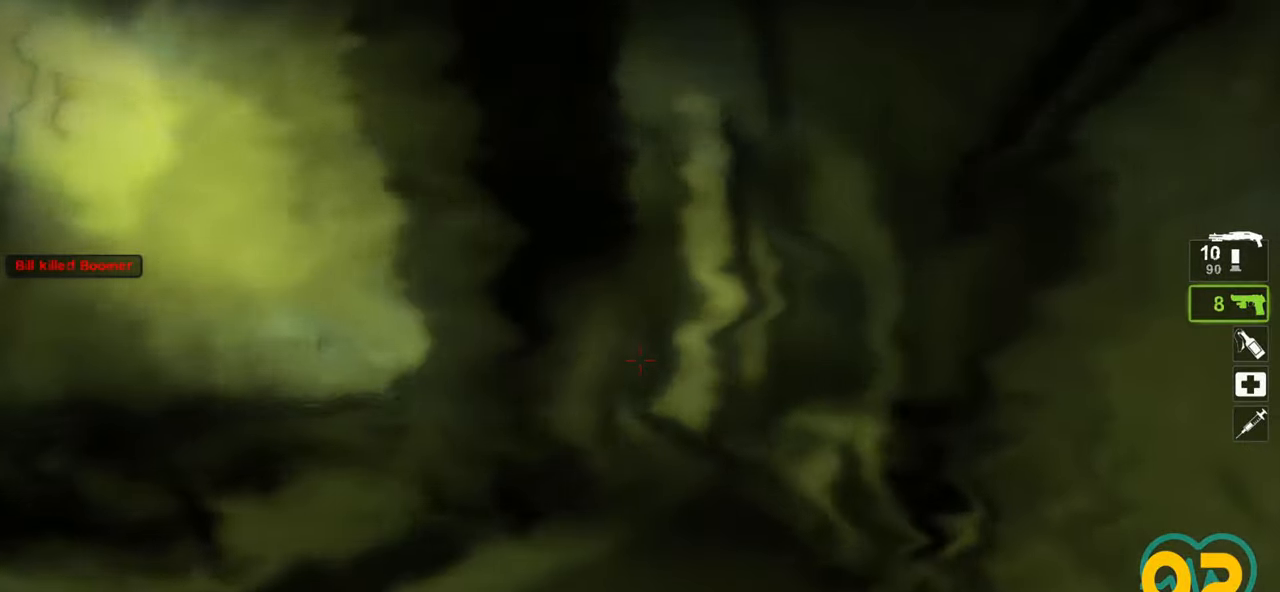
{"keys": ["ctrl", "s"], "mouse": [], "mouse_move": "left", "events": [[350, "w", "up"], [500, "d", "up"], [500, "s", "down"]]}
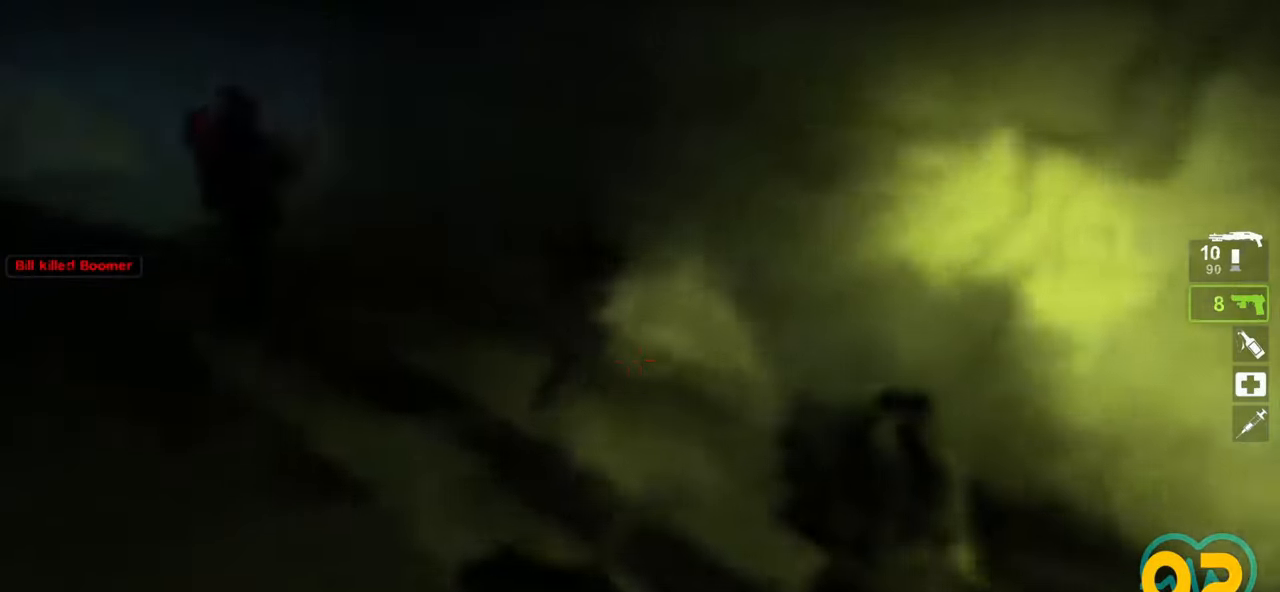
{"keys": ["ctrl", "d"], "mouse": [], "mouse_move": "right", "events": [[283, "d", "down"], [433, "s", "up"]]}
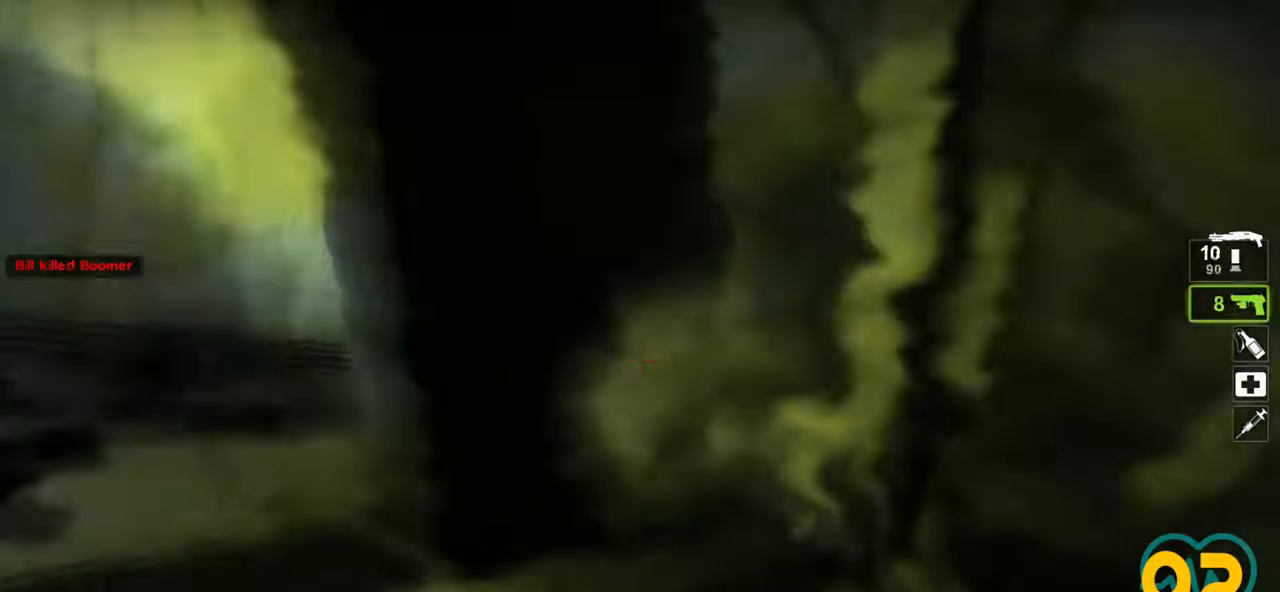
{"keys": ["a", "ctrl"], "mouse": [], "mouse_move": "left", "events": [[150, "d", "up"], [250, "a", "down"]]}
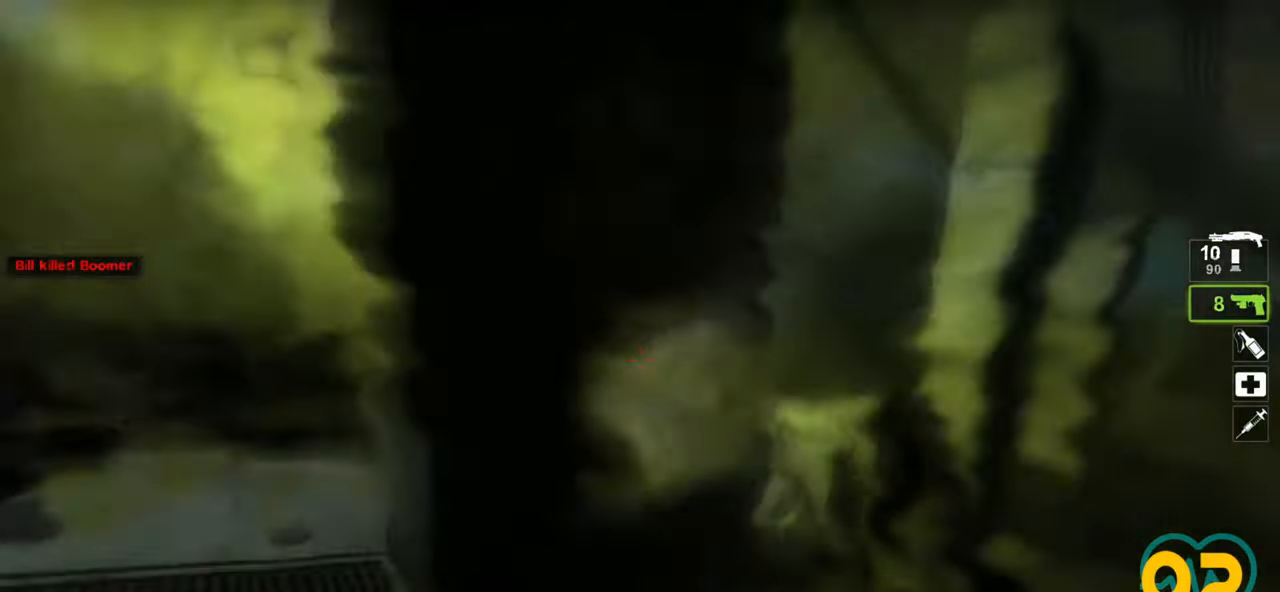
{"keys": ["a", "w"], "mouse": [], "mouse_move": "right", "events": [[33, "ctrl", "up"], [33, "w", "down"]]}
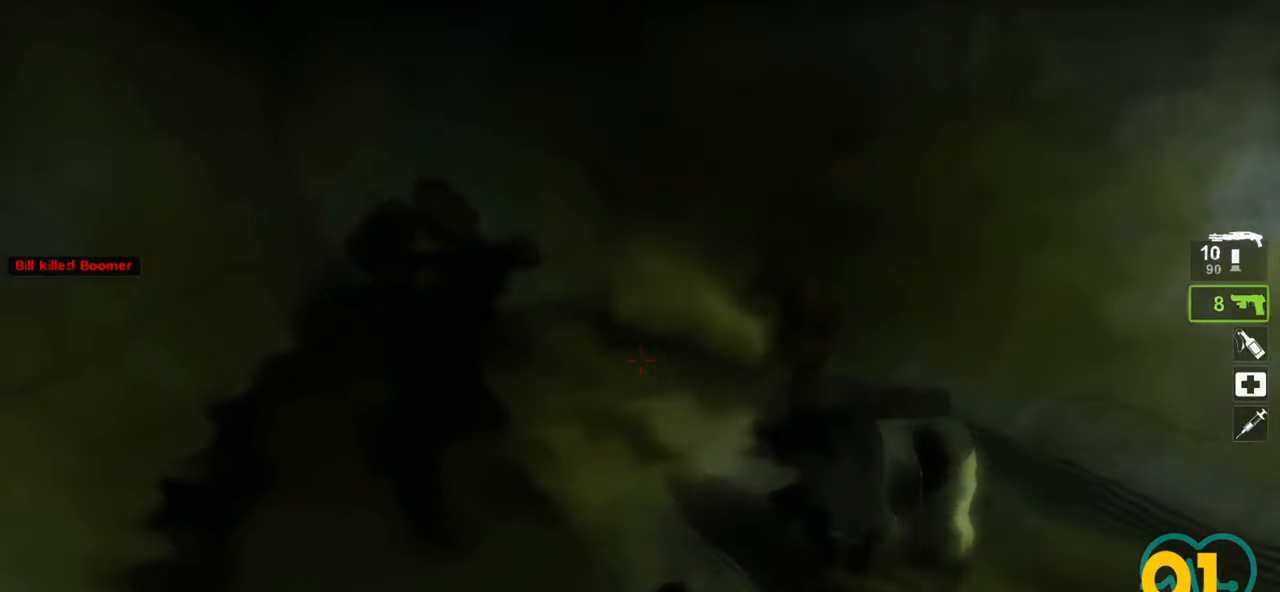
{"keys": ["a", "w"], "mouse": [], "mouse_move": "right", "events": []}
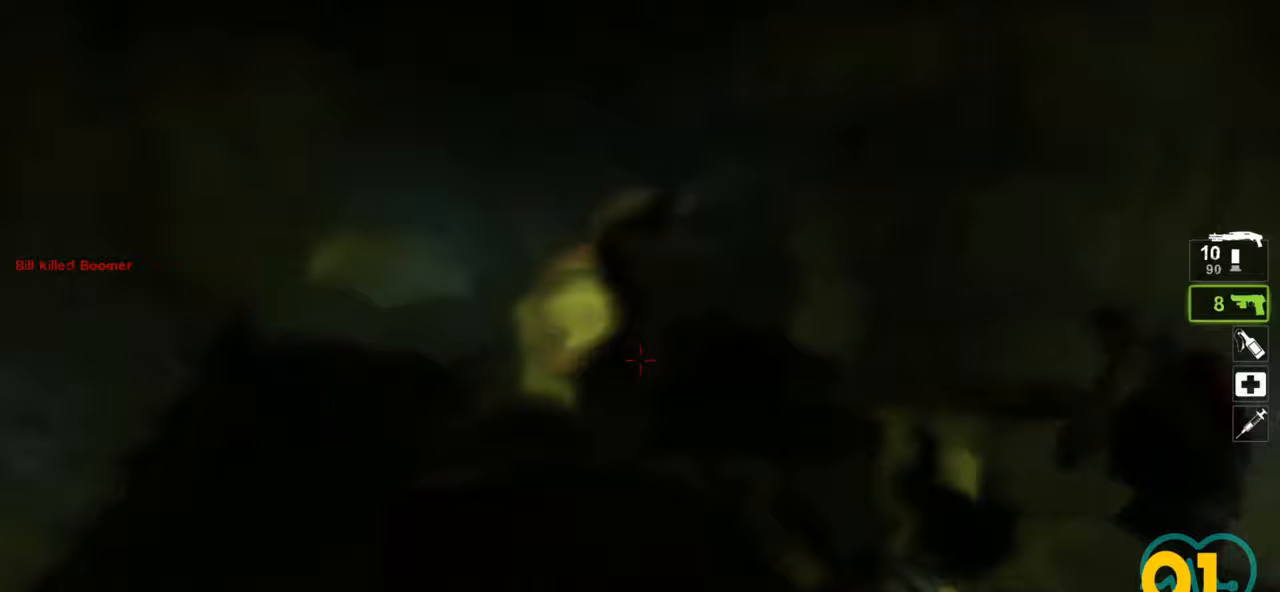
{"keys": ["a", "ctrl", "w"], "mouse": [], "mouse_move": "up-right", "events": [[433, "ctrl", "down"]]}
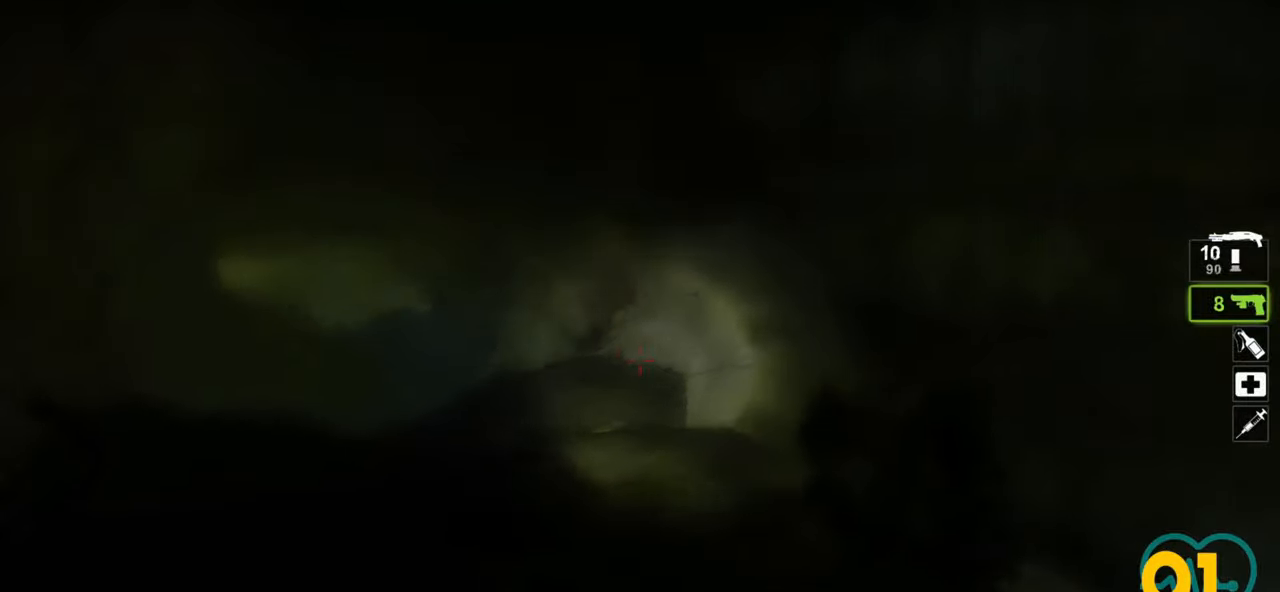
{"keys": ["a", "ctrl", "w"], "mouse": [], "mouse_move": "left", "events": []}
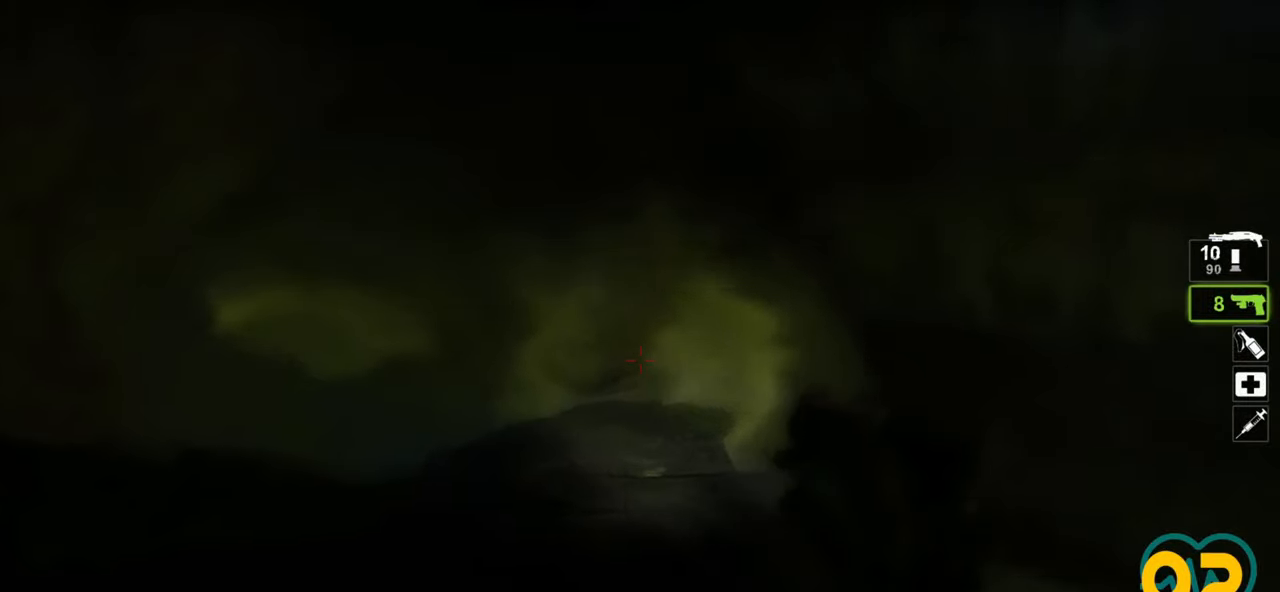
{"keys": ["a", "ctrl", "w"], "mouse": [], "mouse_move": "up-right", "events": []}
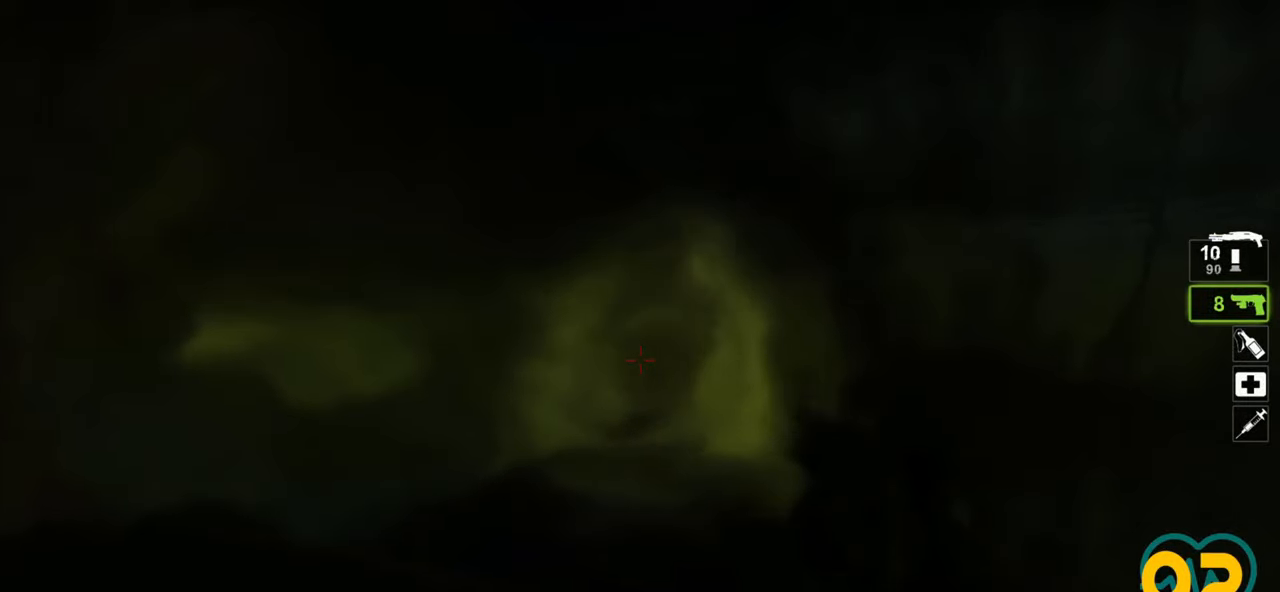
{"keys": ["a", "w"], "mouse": [], "mouse_move": "down-right", "events": [[483, "ctrl", "up"]]}
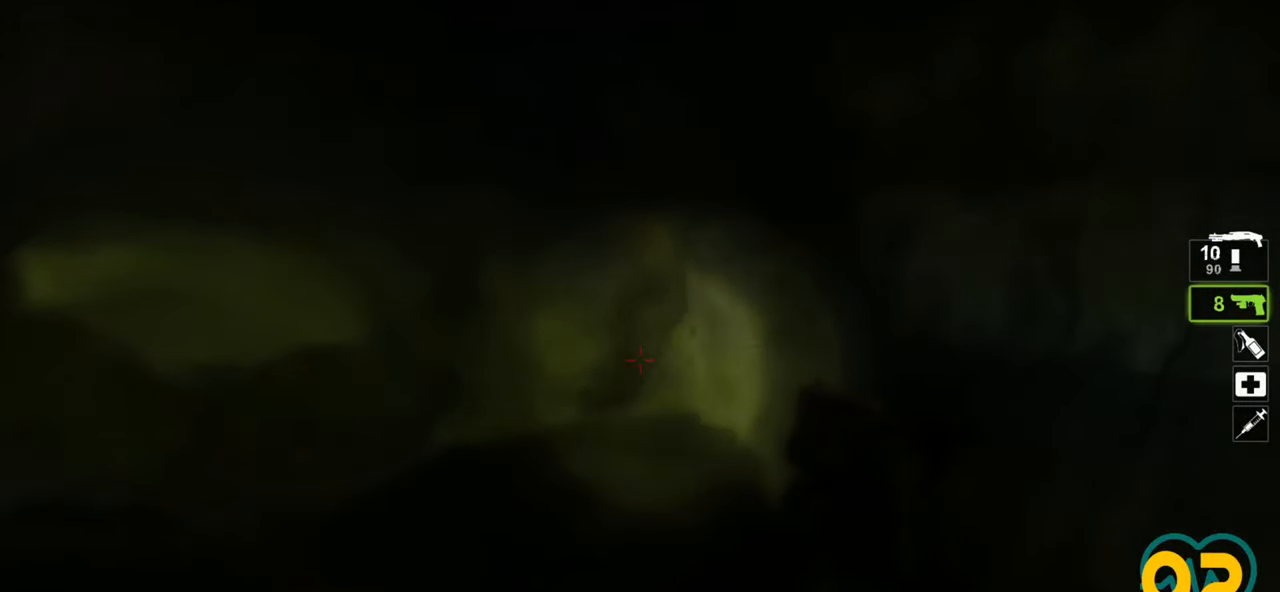
{"keys": ["a"], "mouse": [], "mouse_move": "down-left", "events": [[317, "w", "up"]]}
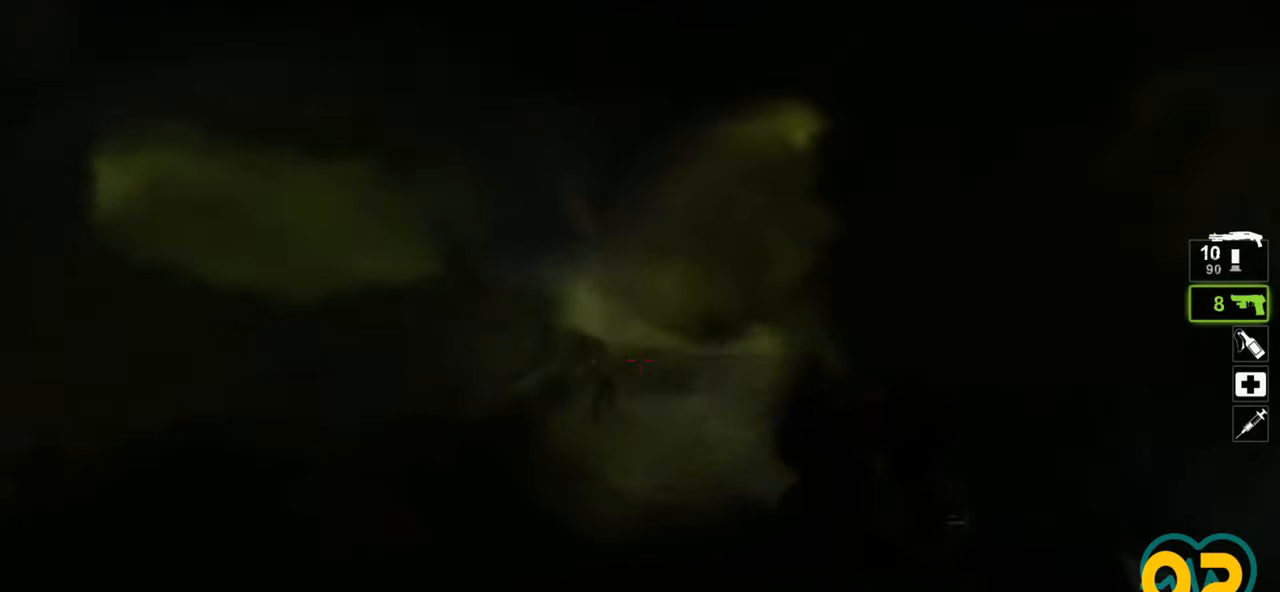
{"keys": ["ctrl", "s"], "mouse": [], "mouse_move": "left", "events": [[50, "s", "down"], [83, "mouse_left", "down"], [133, "a", "up"], [183, "ctrl", "down"], [183, "mouse_left", "up"]]}
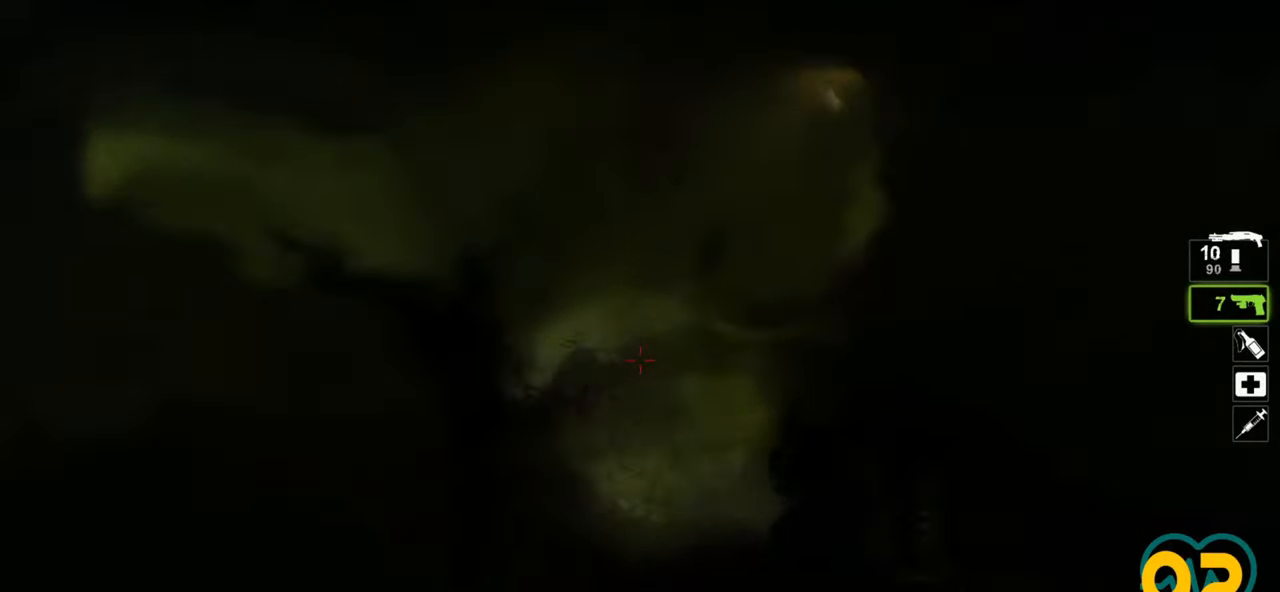
{"keys": ["a", "ctrl"], "mouse": [], "mouse_move": "right", "events": [[17, "d", "down"], [100, "d", "up"], [250, "a", "down"], [383, "s", "up"]]}
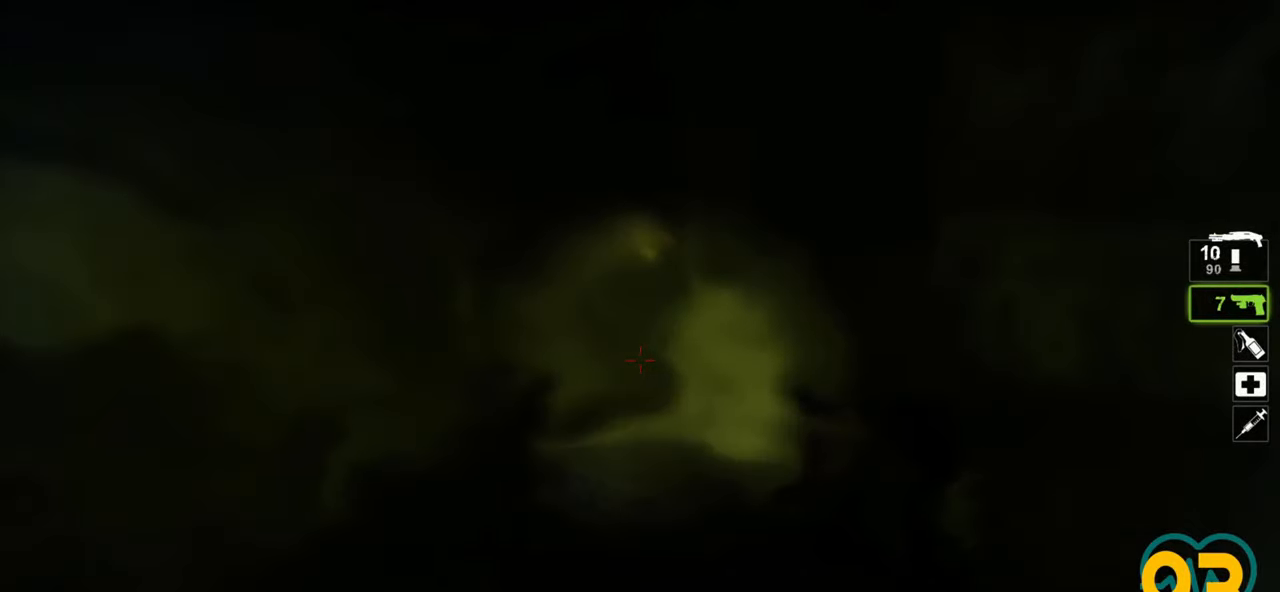
{"keys": ["ctrl", "s"], "mouse": [], "mouse_move": "left", "events": [[317, "s", "down"], [367, "a", "up"]]}
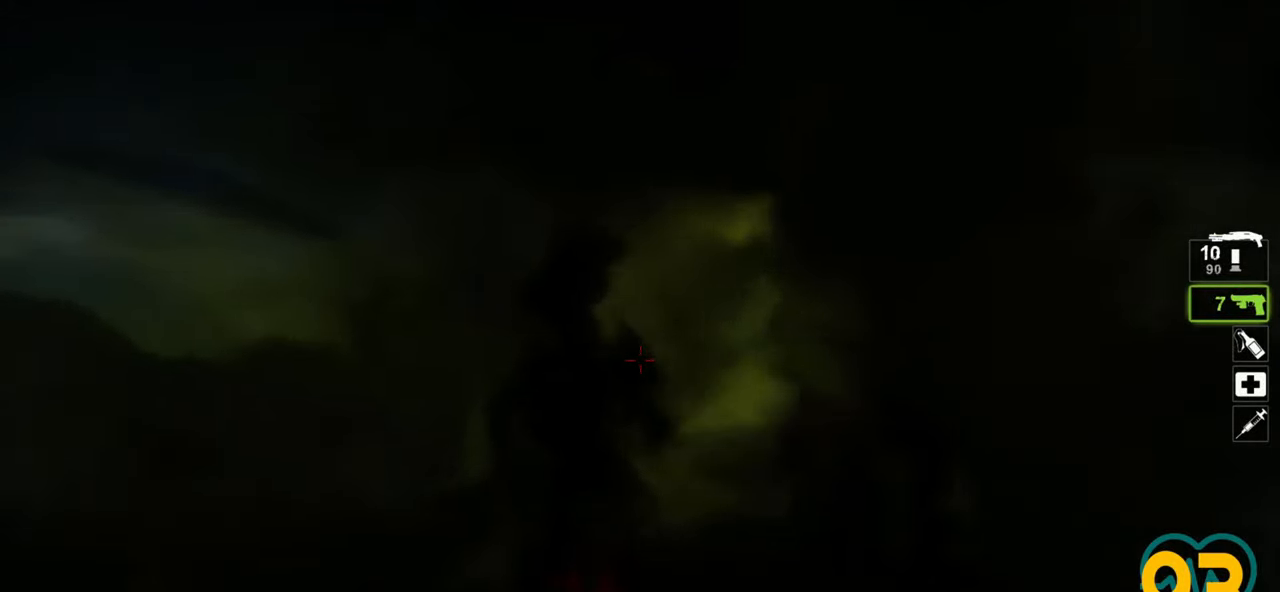
{"keys": ["ctrl", "s"], "mouse": [], "mouse_move": "left", "events": [[67, "mouse_left", "down"], [200, "mouse_left", "up"]]}